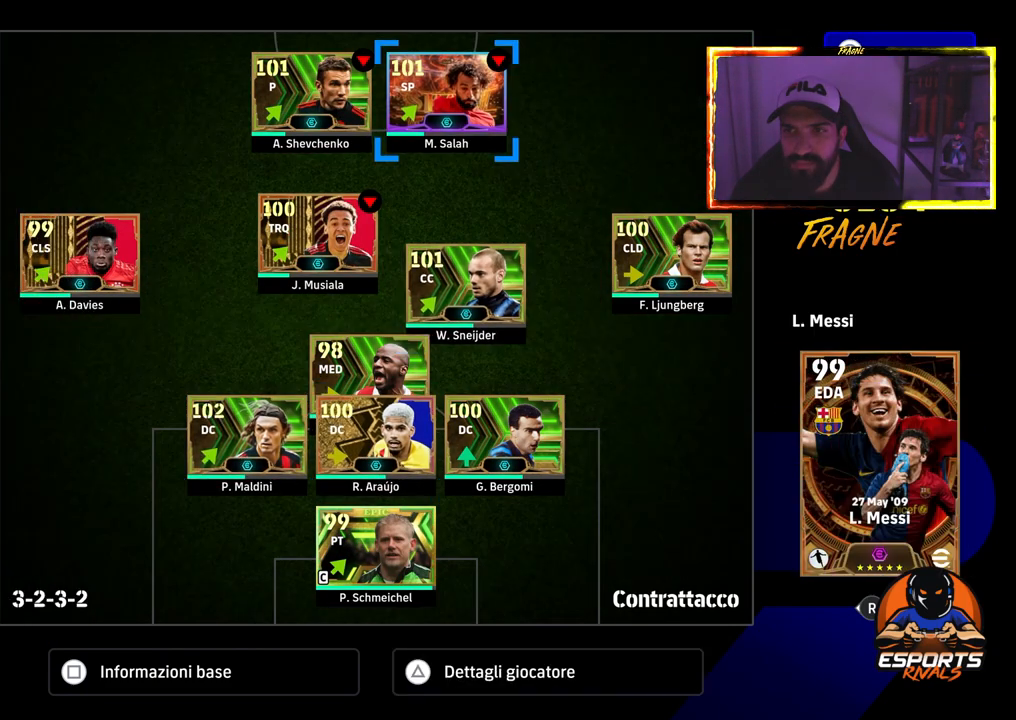
Gameplay with a controller (PlayStation layout); each line is a JSON object with the inputs held at the frame after it. "events" lists button and stick changes between this image and that frame as [ms after this image, input, new state], when the widget could be followed in between.
{"buttons": [], "left_stick": "center", "right_stick": "center", "events": [[50, "DPAD_RIGHT", "down"], [167, "DPAD_RIGHT", "up"], [367, "CROSS", "down"], [500, "CROSS", "up"]]}
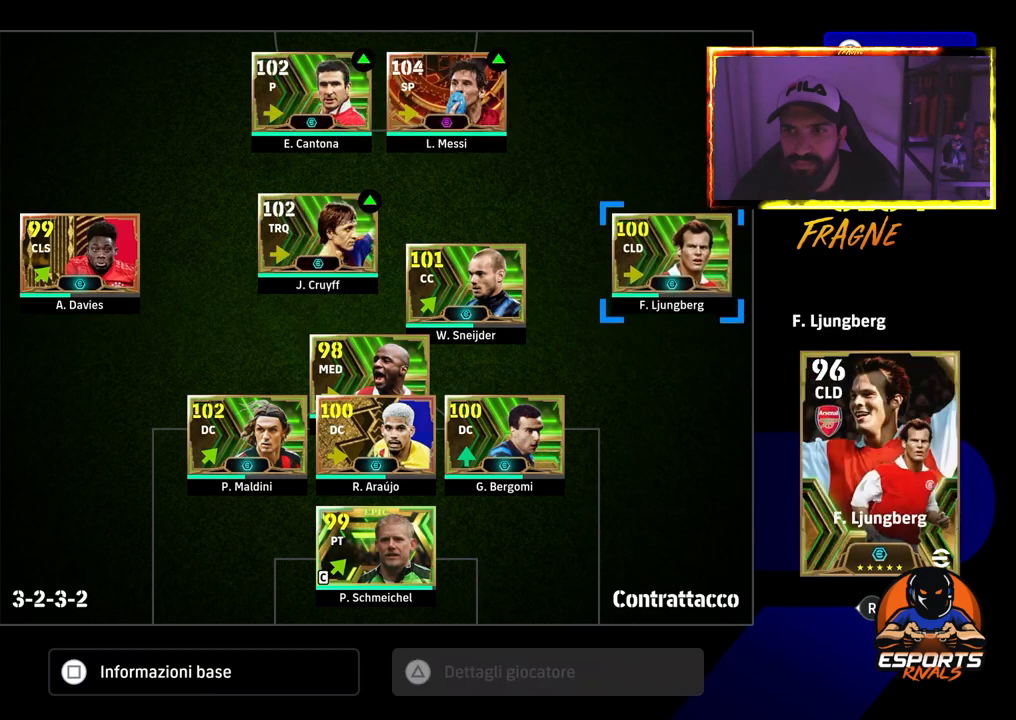
{"buttons": [], "left_stick": "center", "right_stick": "center", "events": [[17, "DPAD_LEFT", "down"], [133, "DPAD_LEFT", "up"], [200, "DPAD_LEFT", "down"], [300, "DPAD_LEFT", "up"], [400, "DPAD_LEFT", "down"], [483, "DPAD_LEFT", "up"]]}
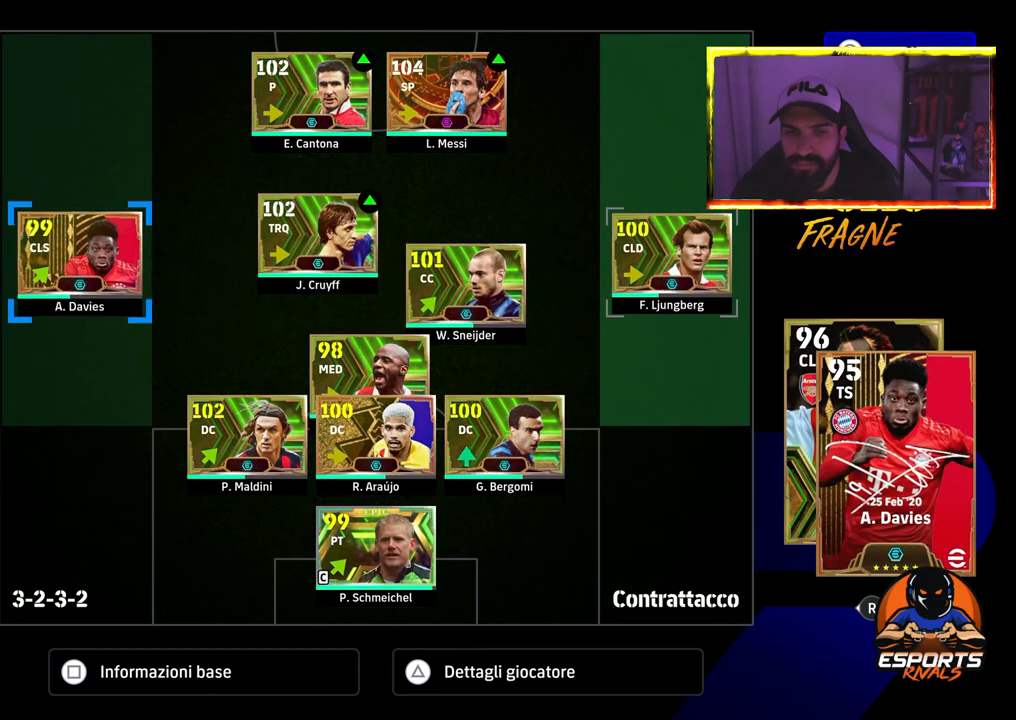
{"buttons": ["DPAD_DOWN"], "left_stick": "center", "right_stick": "center", "events": [[83, "DPAD_LEFT", "down"], [183, "DPAD_LEFT", "up"], [333, "DPAD_DOWN", "down"], [433, "DPAD_DOWN", "up"], [500, "DPAD_DOWN", "down"]]}
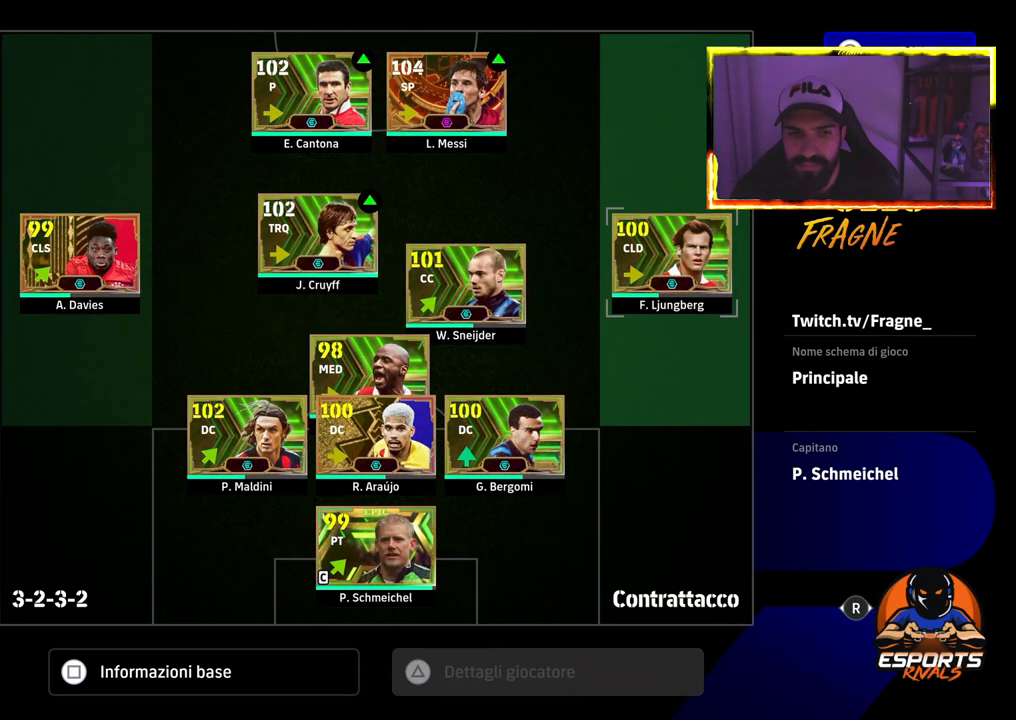
{"buttons": [], "left_stick": "center", "right_stick": "center", "events": [[100, "CROSS", "down"], [133, "DPAD_DOWN", "up"], [233, "CROSS", "up"]]}
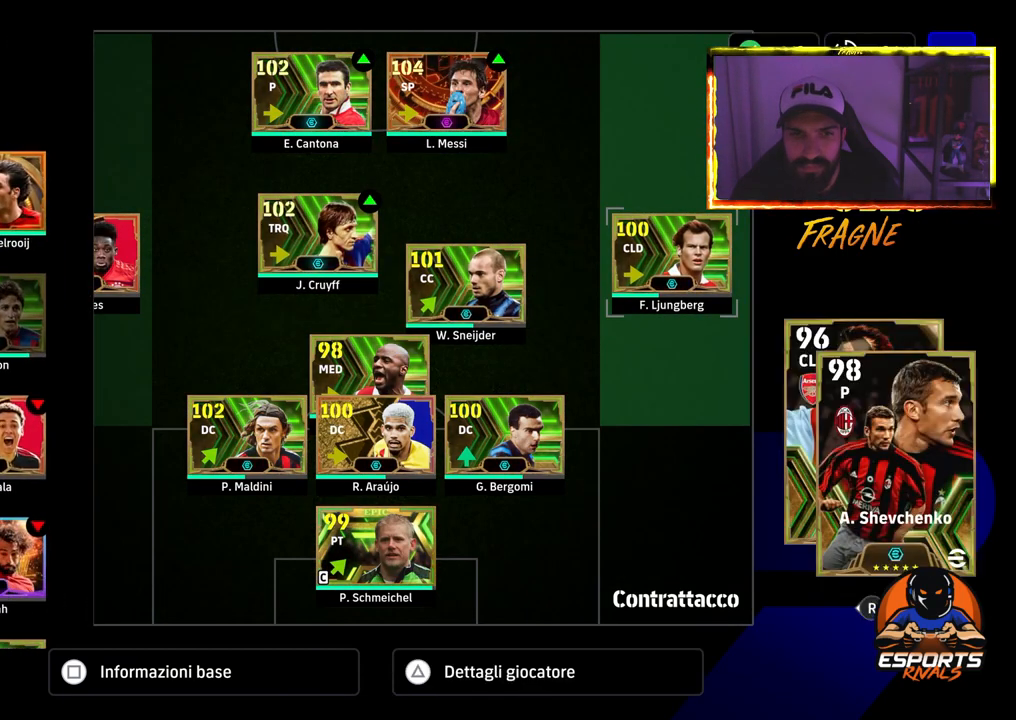
{"buttons": ["DPAD_DOWN"], "left_stick": "center", "right_stick": "center", "events": [[300, "DPAD_DOWN", "down"], [400, "DPAD_DOWN", "up"], [500, "DPAD_DOWN", "down"]]}
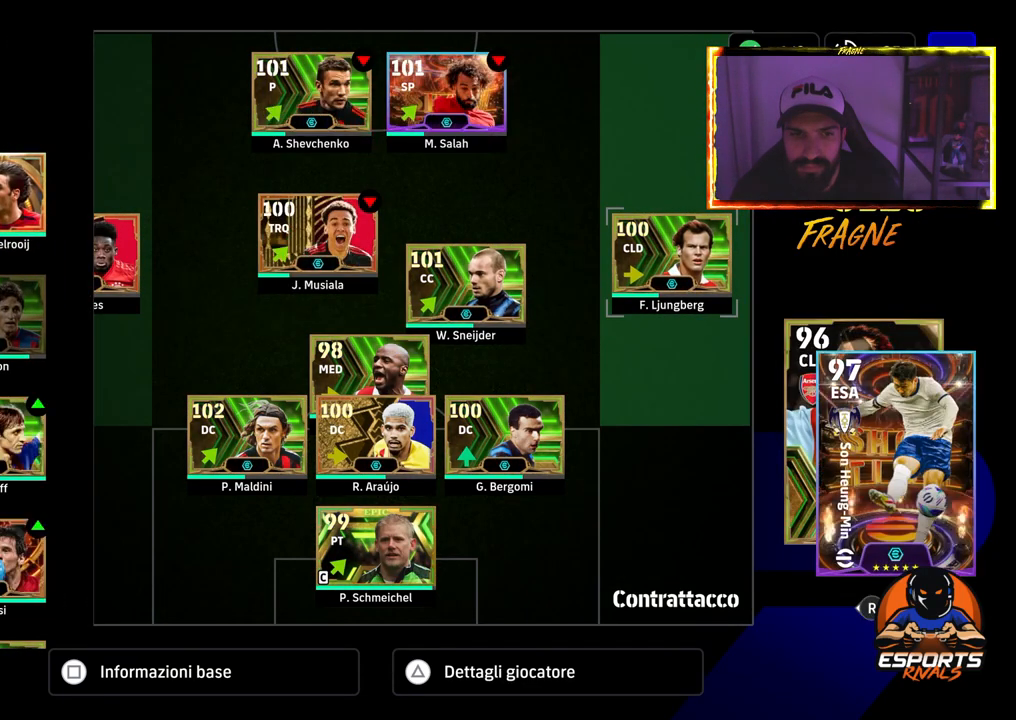
{"buttons": [], "left_stick": "center", "right_stick": "center", "events": [[133, "DPAD_DOWN", "up"], [200, "DPAD_DOWN", "down"], [300, "DPAD_DOWN", "up"], [400, "DPAD_DOWN", "down"], [483, "DPAD_DOWN", "up"]]}
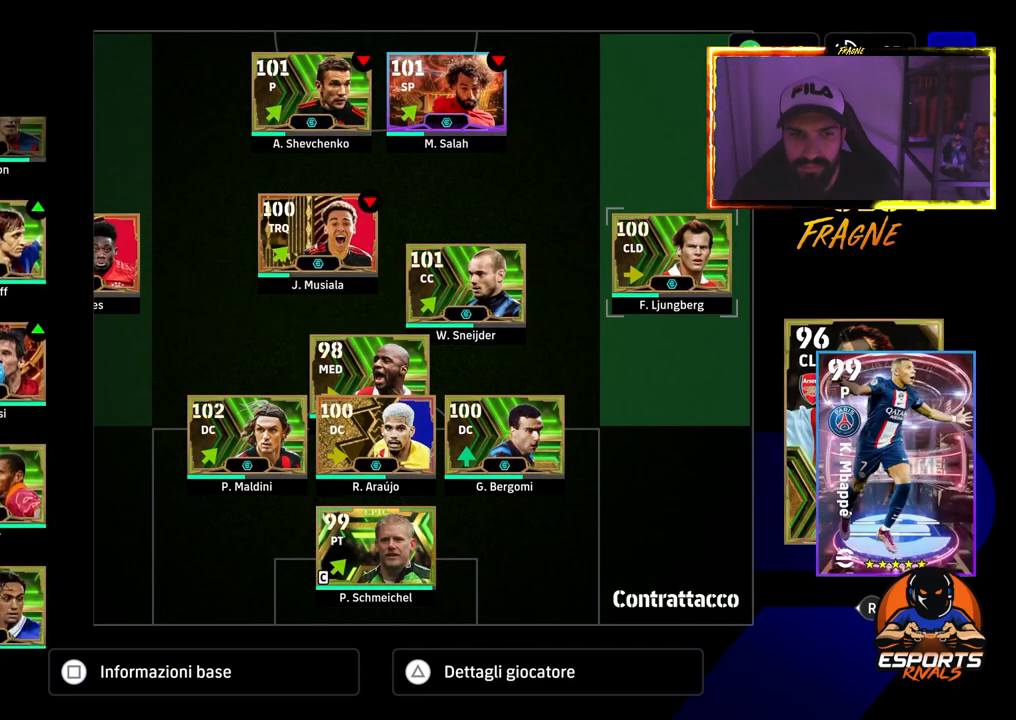
{"buttons": [], "left_stick": "center", "right_stick": "center", "events": []}
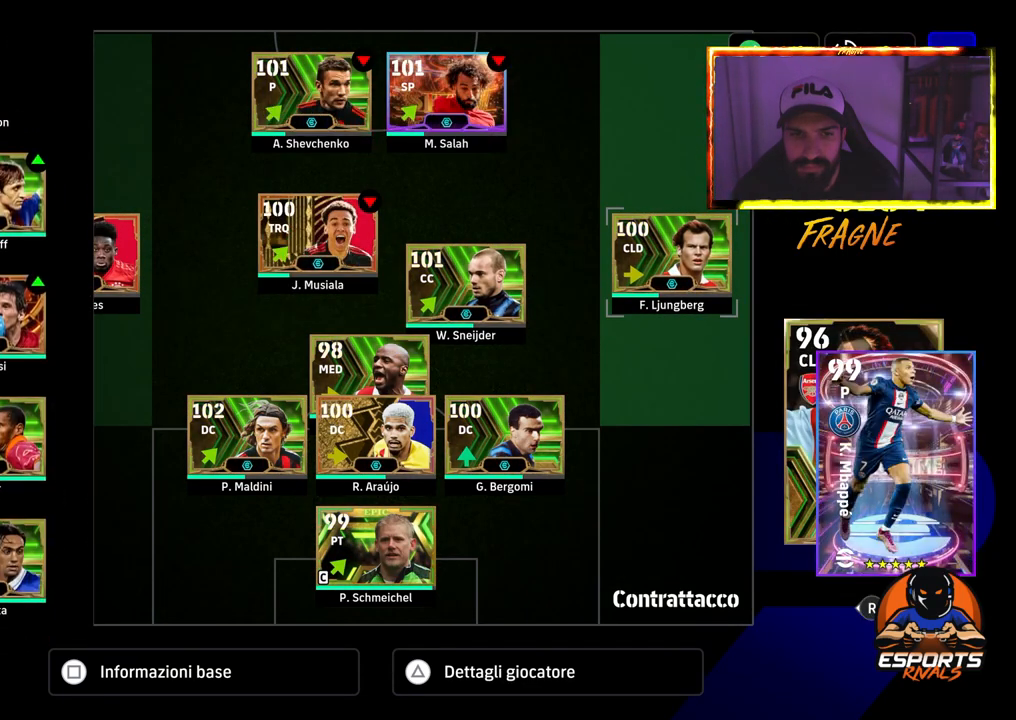
{"buttons": [], "left_stick": "center", "right_stick": "center", "events": [[233, "DPAD_UP", "down"], [350, "DPAD_UP", "up"]]}
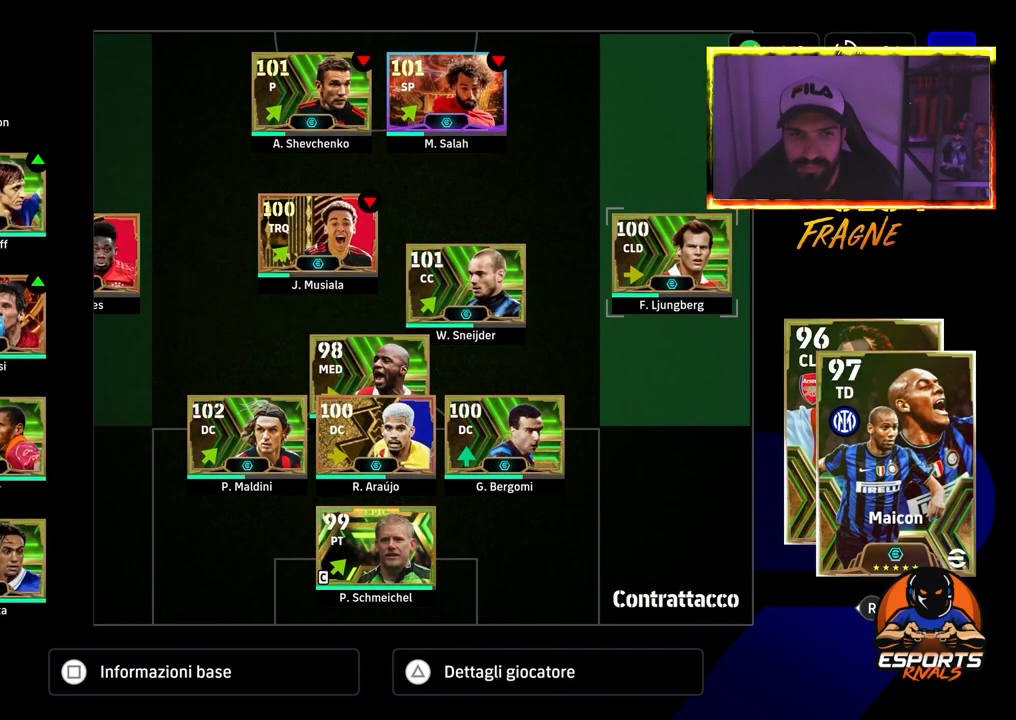
{"buttons": [], "left_stick": "center", "right_stick": "center", "events": [[50, "CROSS", "down"], [133, "CROSS", "up"]]}
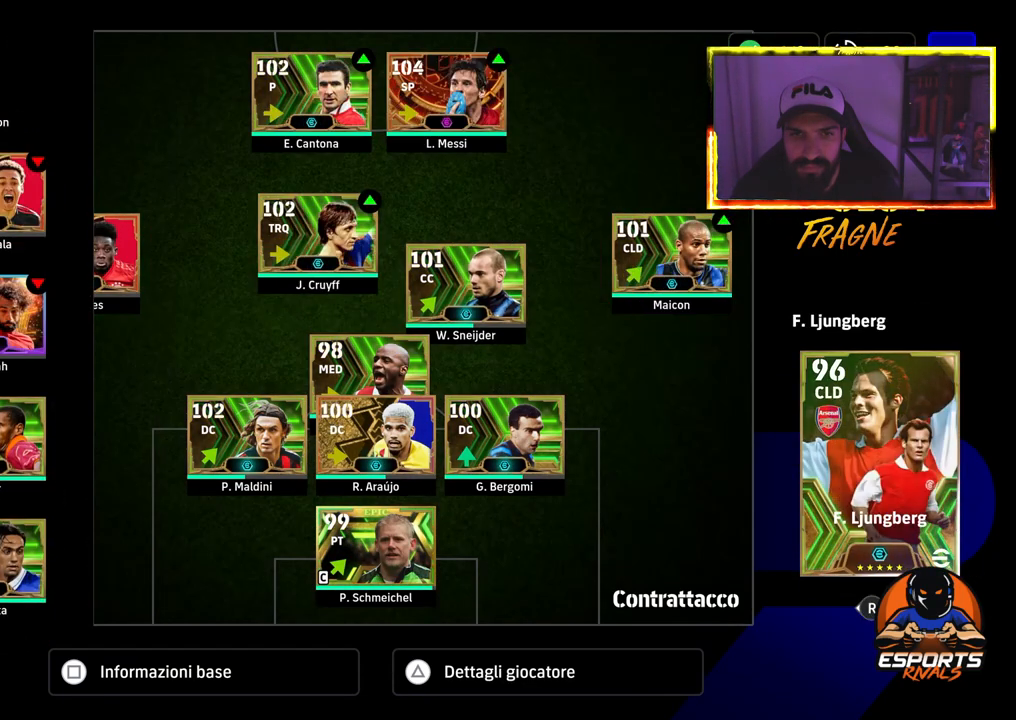
{"buttons": [], "left_stick": "center", "right_stick": "center", "events": []}
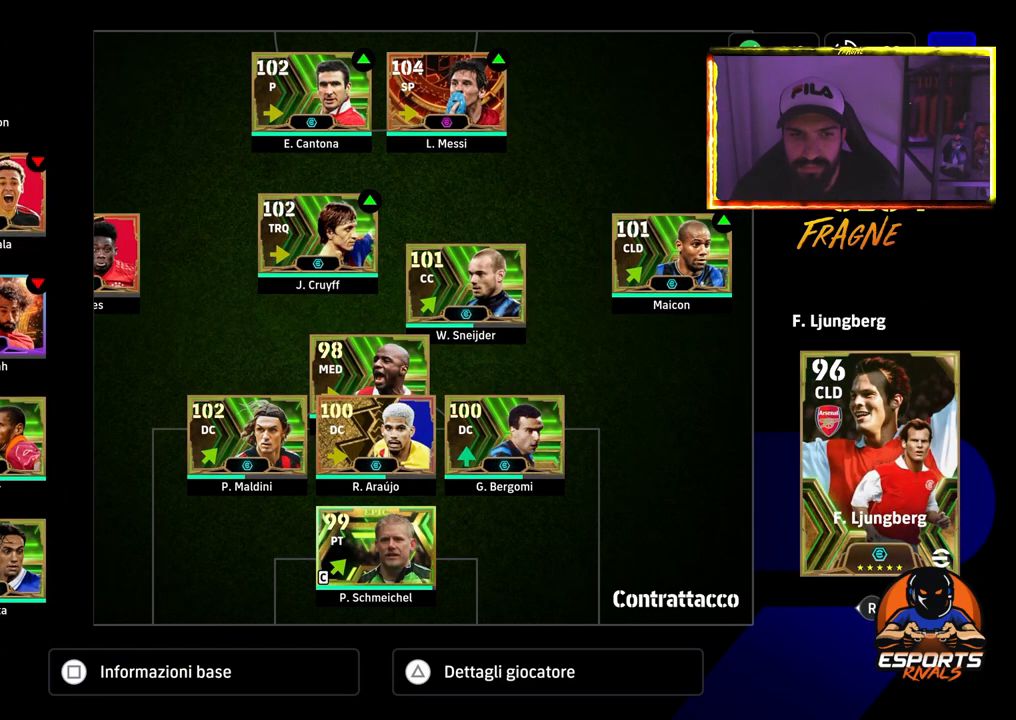
{"buttons": ["DPAD_DOWN"], "left_stick": "center", "right_stick": "center", "events": [[450, "DPAD_DOWN", "down"]]}
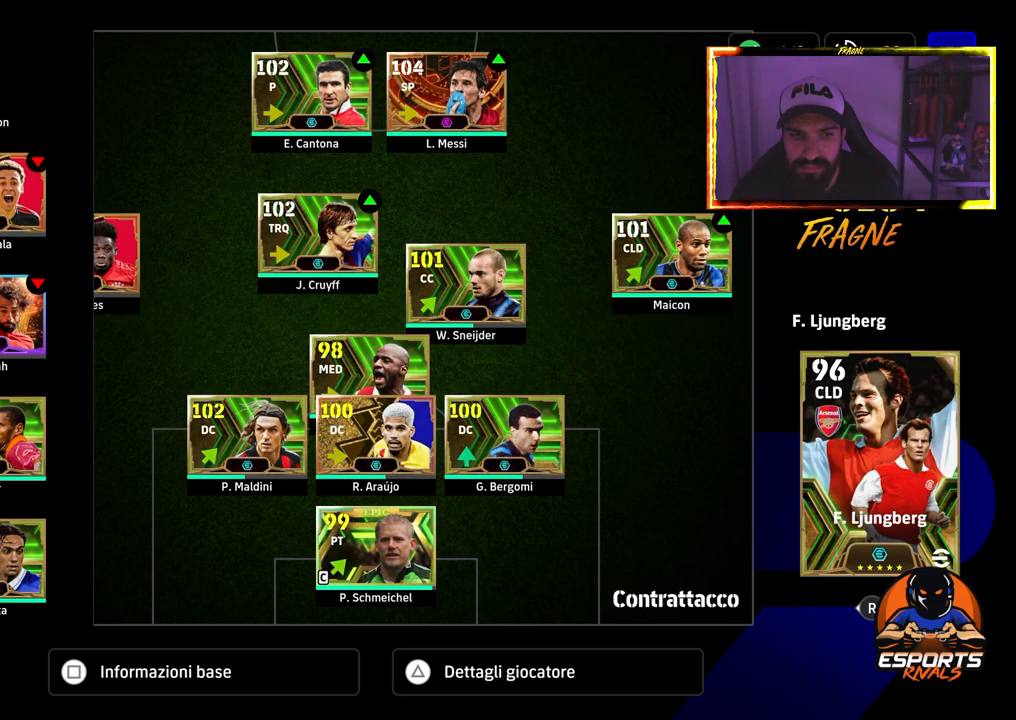
{"buttons": ["DPAD_RIGHT"], "left_stick": "center", "right_stick": "center", "events": [[67, "DPAD_DOWN", "up"], [133, "DPAD_DOWN", "down"], [233, "DPAD_DOWN", "up"], [300, "CROSS", "down"], [433, "CROSS", "up"], [450, "DPAD_RIGHT", "down"]]}
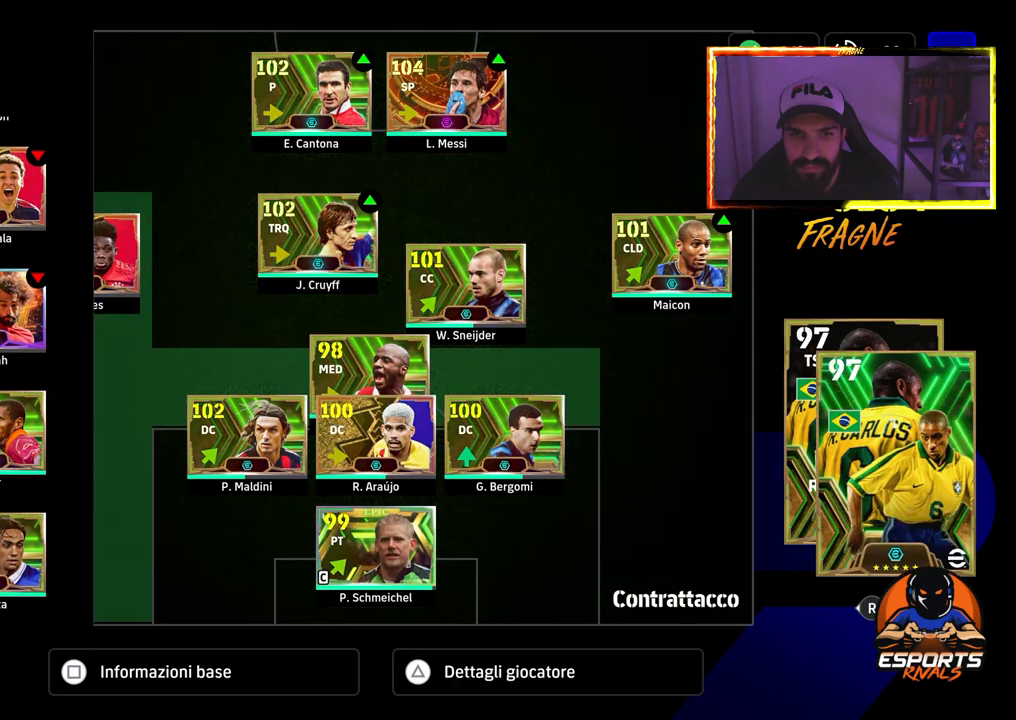
{"buttons": [], "left_stick": "center", "right_stick": "center", "events": [[67, "DPAD_RIGHT", "up"], [117, "DPAD_RIGHT", "down"], [250, "DPAD_RIGHT", "up"], [383, "DPAD_UP", "down"], [450, "DPAD_UP", "up"]]}
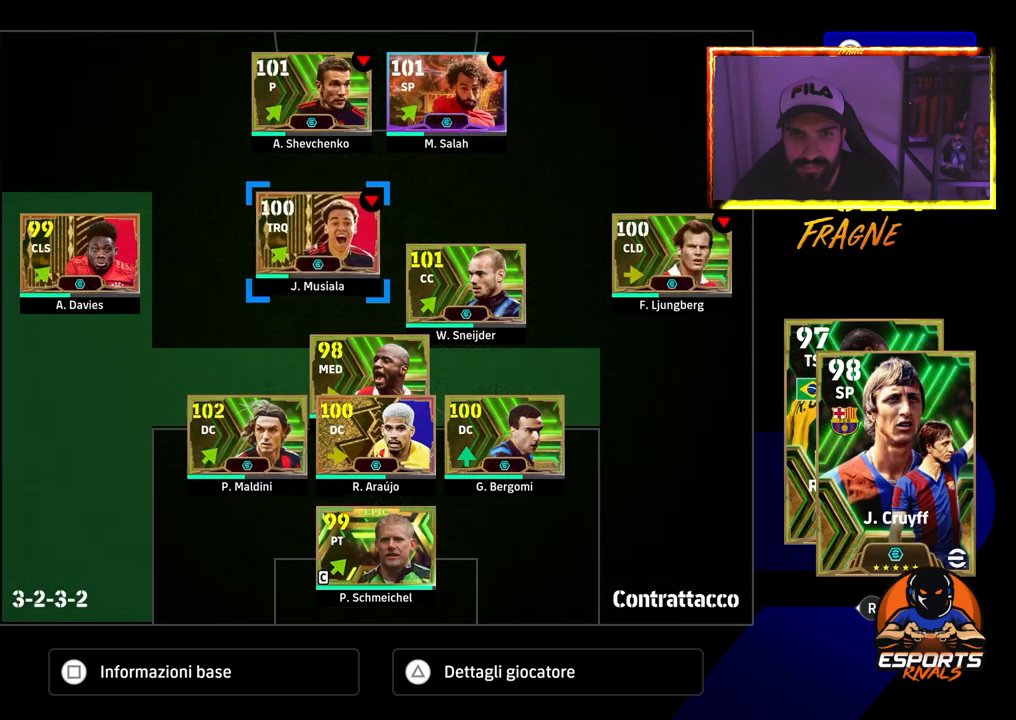
{"buttons": [], "left_stick": "center", "right_stick": "center", "events": [[333, "DPAD_LEFT", "down"], [417, "DPAD_LEFT", "up"]]}
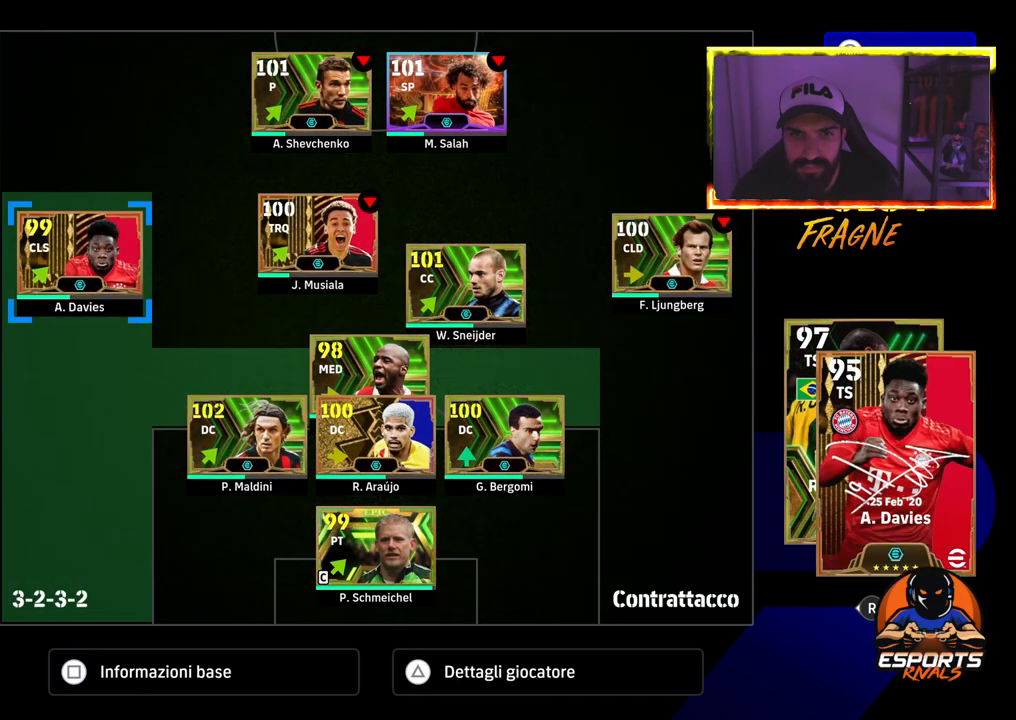
{"buttons": [], "left_stick": "center", "right_stick": "center", "events": [[67, "CROSS", "down"], [200, "CROSS", "up"]]}
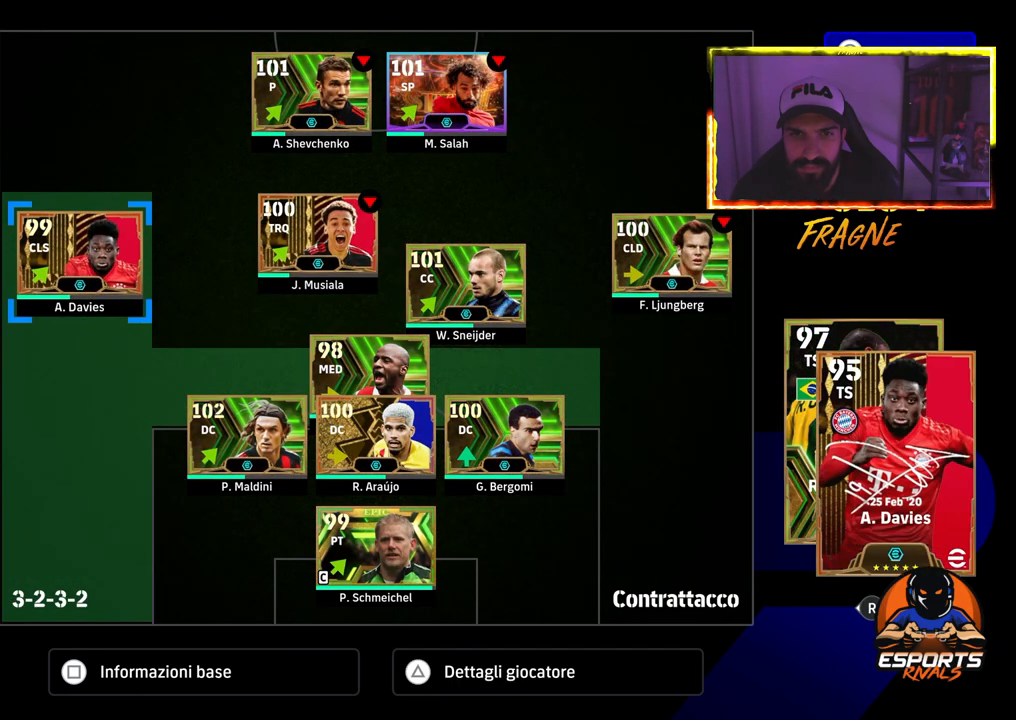
{"buttons": [], "left_stick": "center", "right_stick": "center", "events": []}
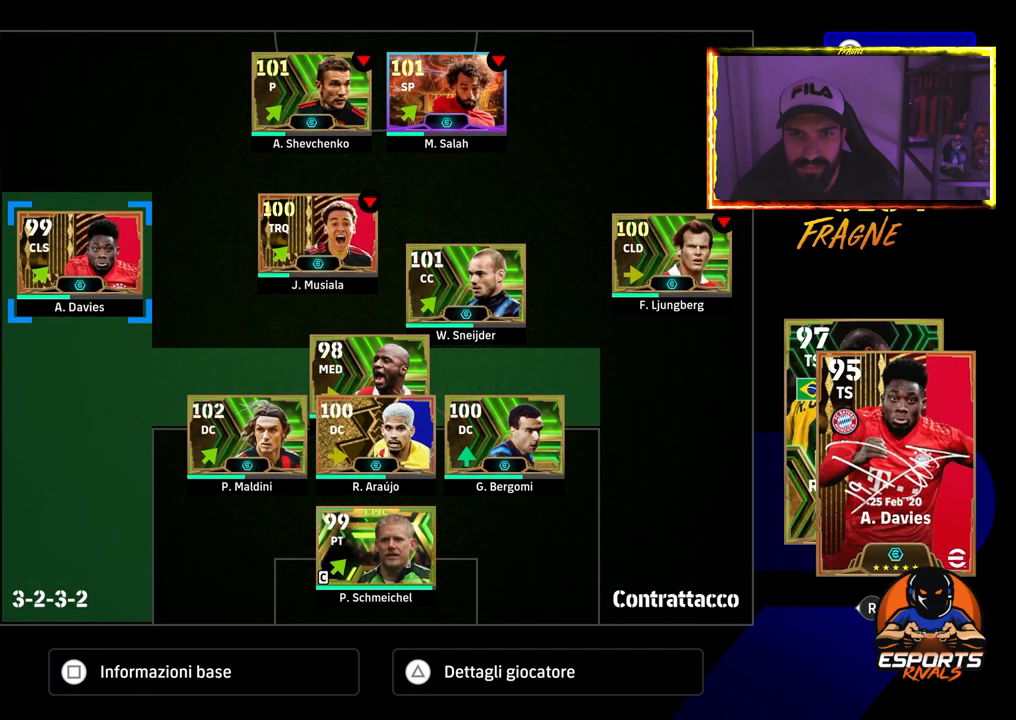
{"buttons": [], "left_stick": "center", "right_stick": "center", "events": [[333, "CIRCLE", "down"], [450, "CIRCLE", "up"]]}
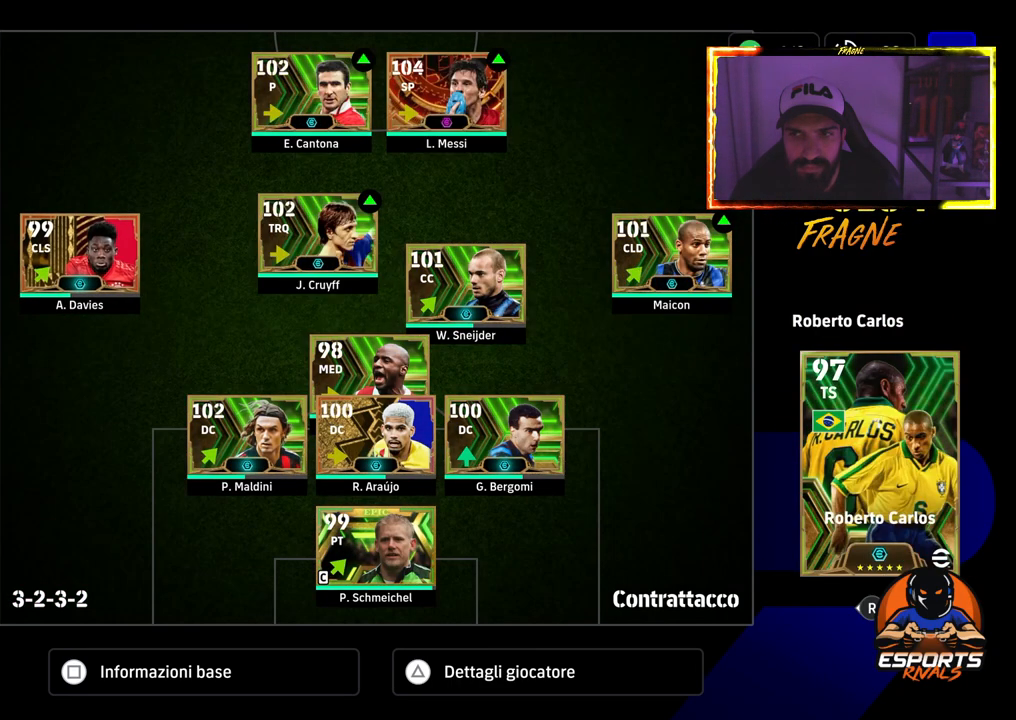
{"buttons": ["DPAD_RIGHT"], "left_stick": "center", "right_stick": "center", "events": [[17, "DPAD_RIGHT", "down"], [117, "DPAD_RIGHT", "up"], [217, "DPAD_RIGHT", "down"], [317, "DPAD_RIGHT", "up"], [417, "DPAD_RIGHT", "down"]]}
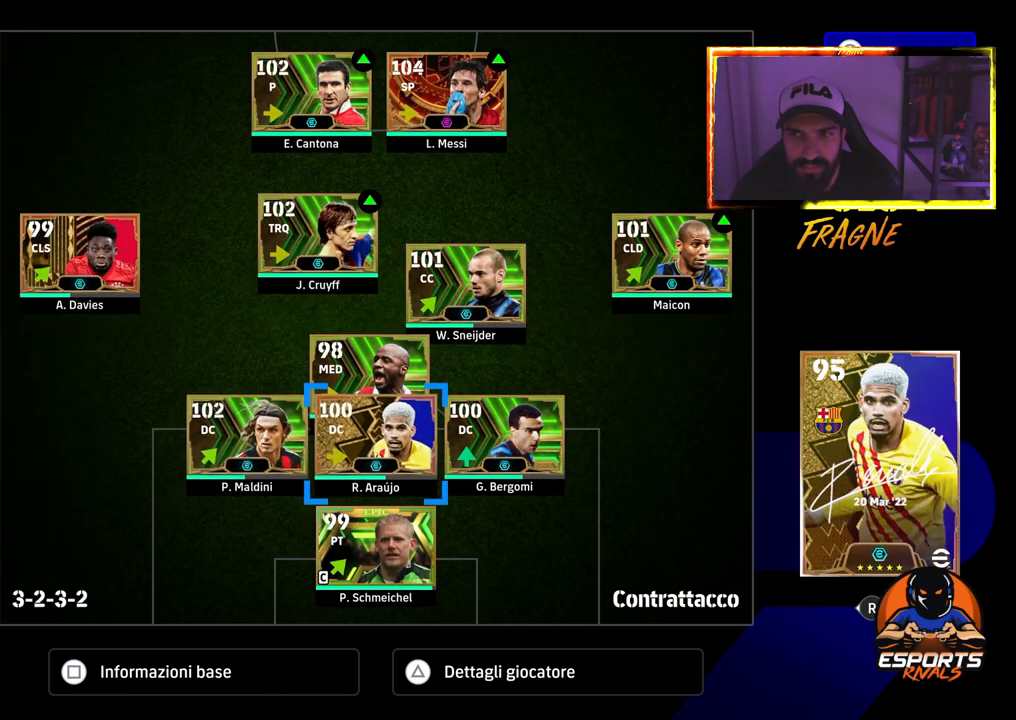
{"buttons": [], "left_stick": "center", "right_stick": "center", "events": [[17, "DPAD_RIGHT", "up"], [83, "DPAD_RIGHT", "down"], [217, "DPAD_RIGHT", "up"], [317, "DPAD_RIGHT", "down"], [450, "DPAD_RIGHT", "up"]]}
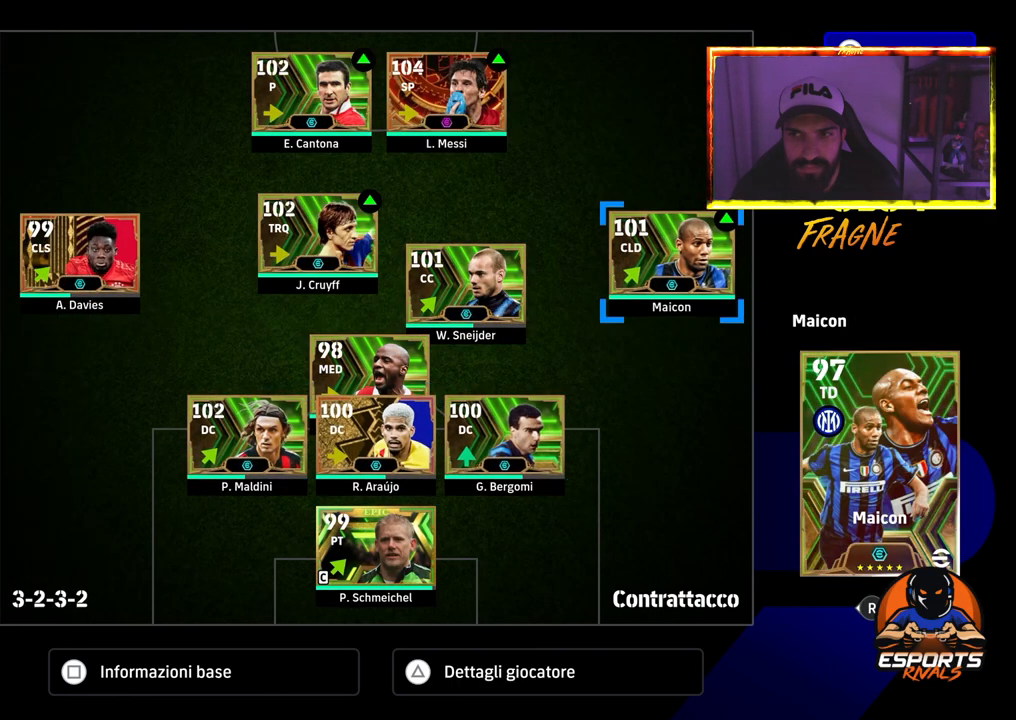
{"buttons": ["CROSS", "DPAD_DOWN"], "left_stick": "center", "right_stick": "center", "events": [[167, "CROSS", "down"], [433, "DPAD_DOWN", "down"]]}
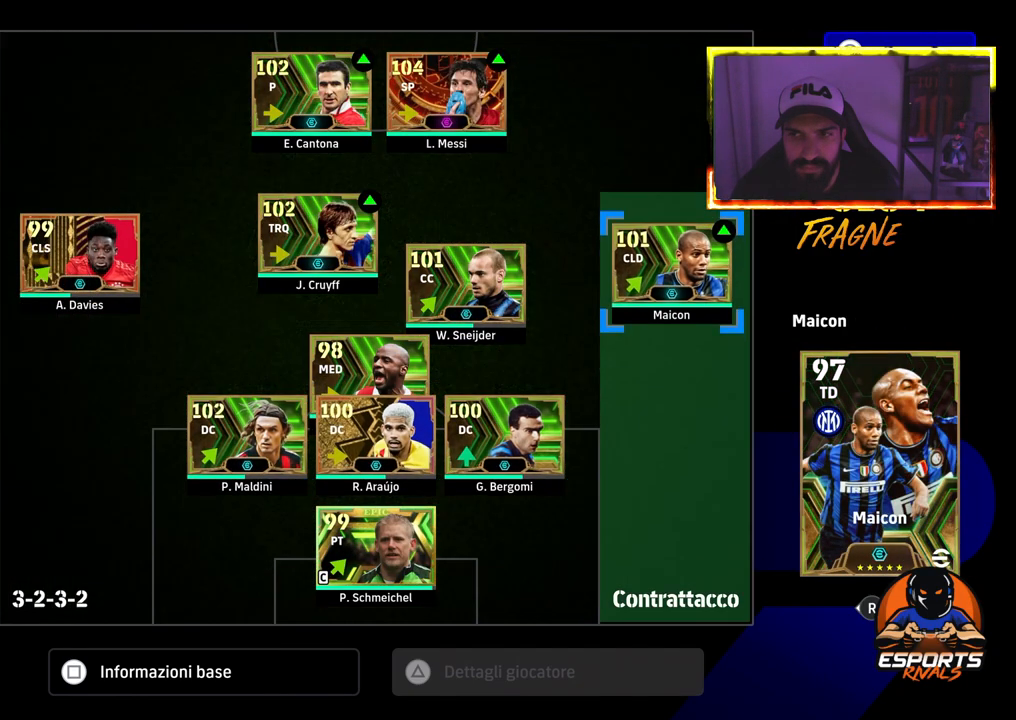
{"buttons": ["CROSS"], "left_stick": "center", "right_stick": "center", "events": [[50, "DPAD_DOWN", "up"]]}
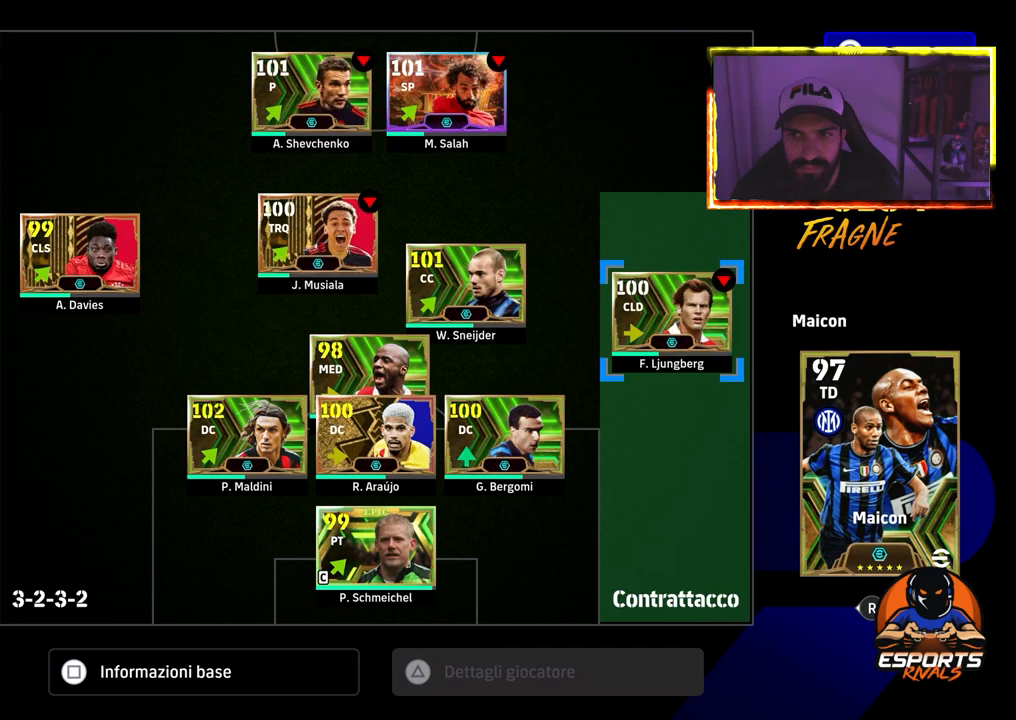
{"buttons": ["CROSS"], "left_stick": "center", "right_stick": "center", "events": [[233, "DPAD_UP", "down"], [300, "DPAD_UP", "up"]]}
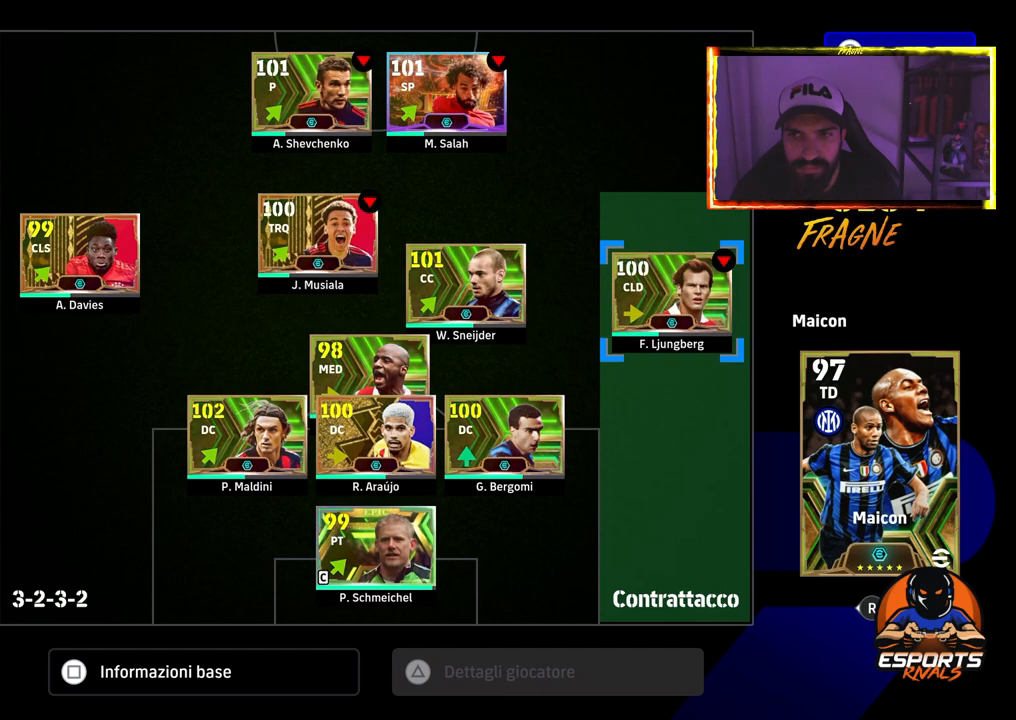
{"buttons": [], "left_stick": "center", "right_stick": "center", "events": [[200, "CROSS", "up"], [333, "DPAD_LEFT", "down"], [417, "DPAD_LEFT", "up"]]}
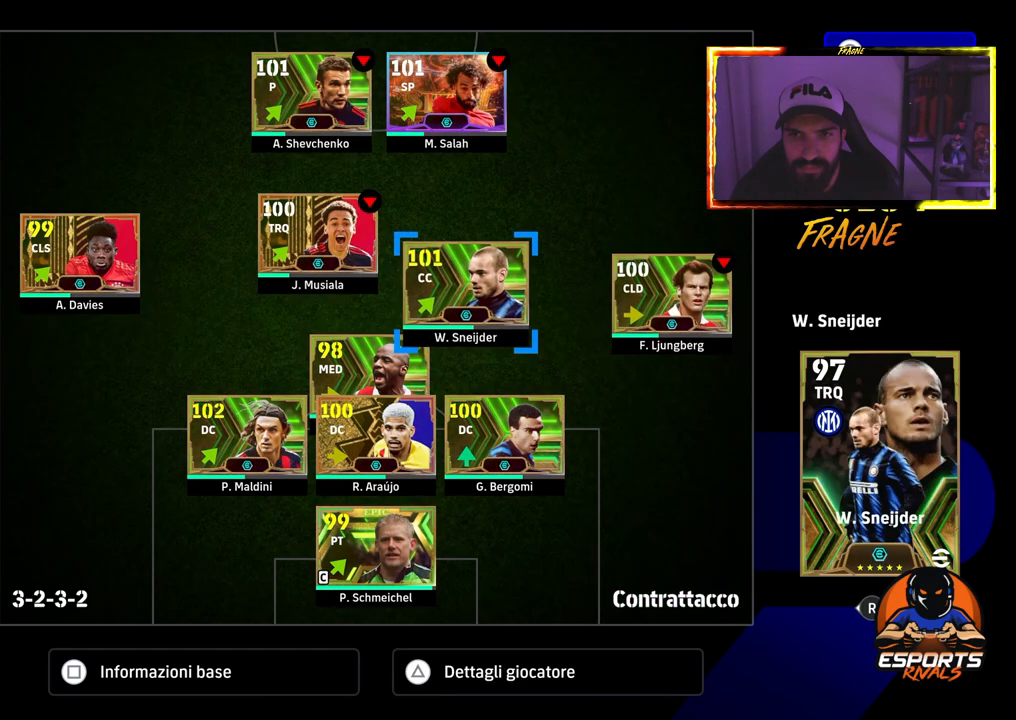
{"buttons": [], "left_stick": "center", "right_stick": "center", "events": [[33, "DPAD_LEFT", "down"], [150, "DPAD_LEFT", "up"]]}
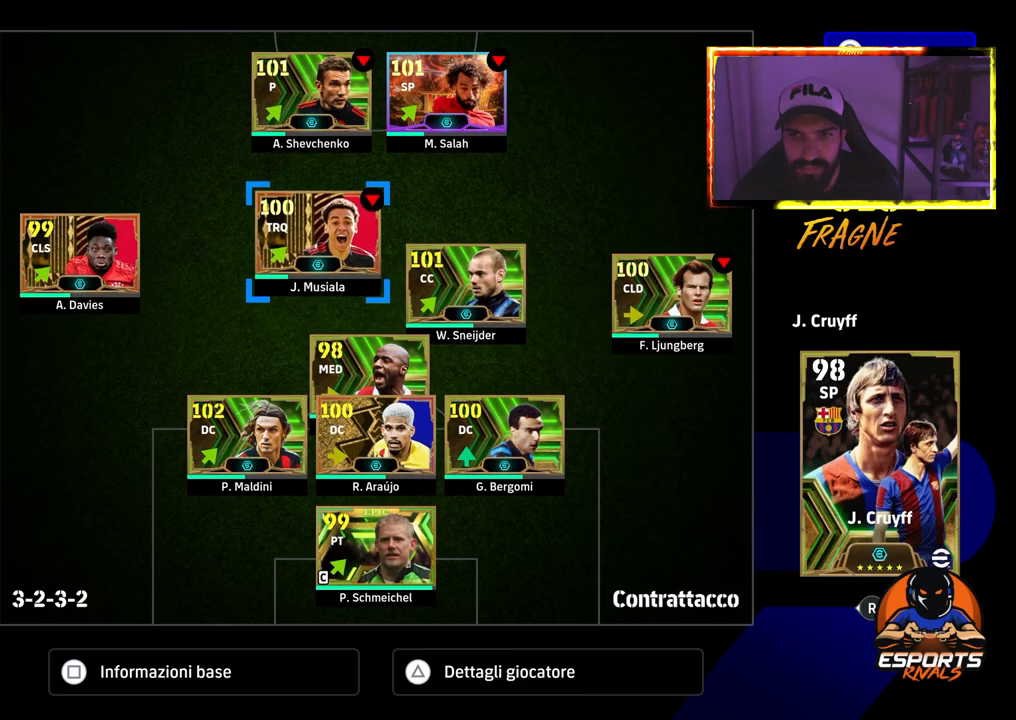
{"buttons": ["CROSS"], "left_stick": "center", "right_stick": "center", "events": [[133, "CROSS", "down"], [383, "DPAD_LEFT", "down"], [450, "DPAD_LEFT", "up"]]}
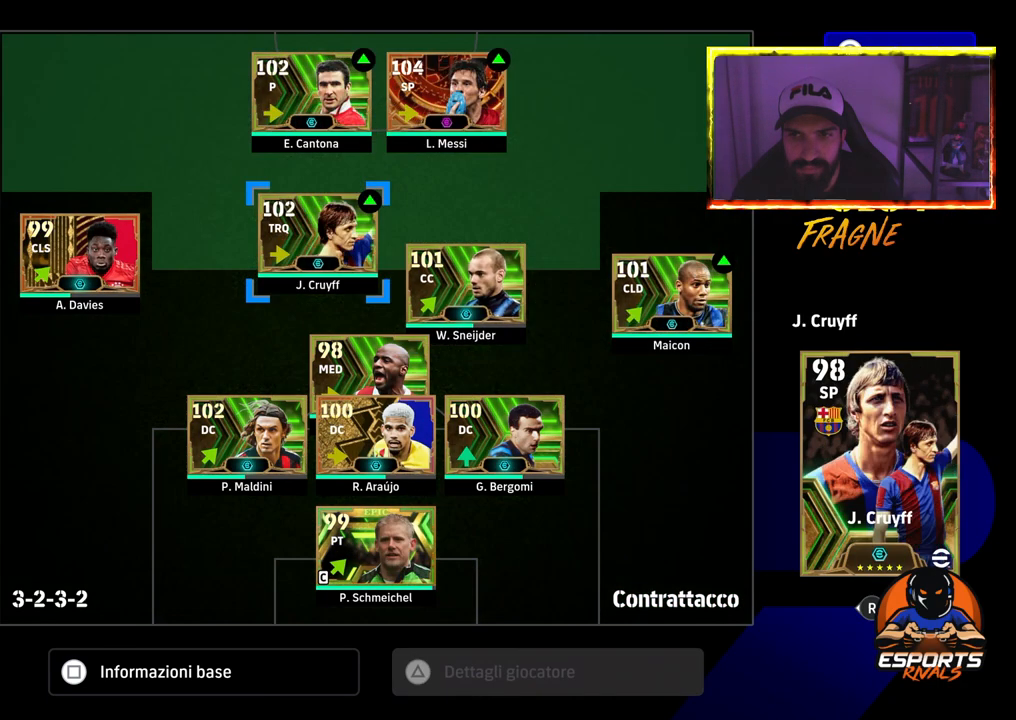
{"buttons": ["CROSS"], "left_stick": "center", "right_stick": "center", "events": [[300, "DPAD_LEFT", "down"], [367, "DPAD_LEFT", "up"]]}
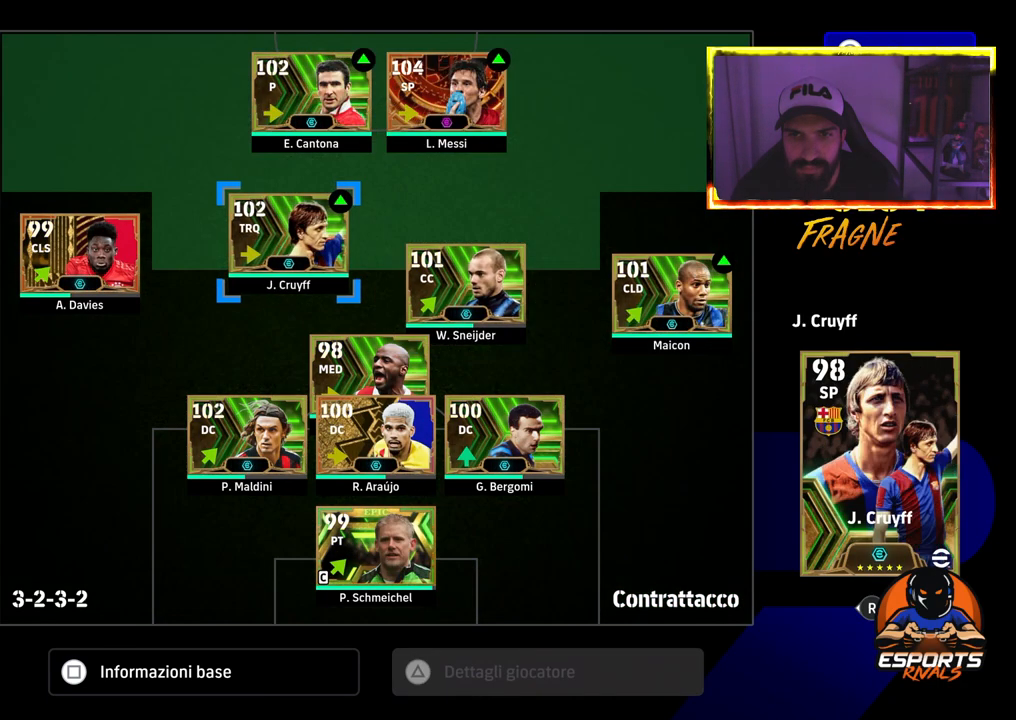
{"buttons": ["CROSS"], "left_stick": "center", "right_stick": "center", "events": []}
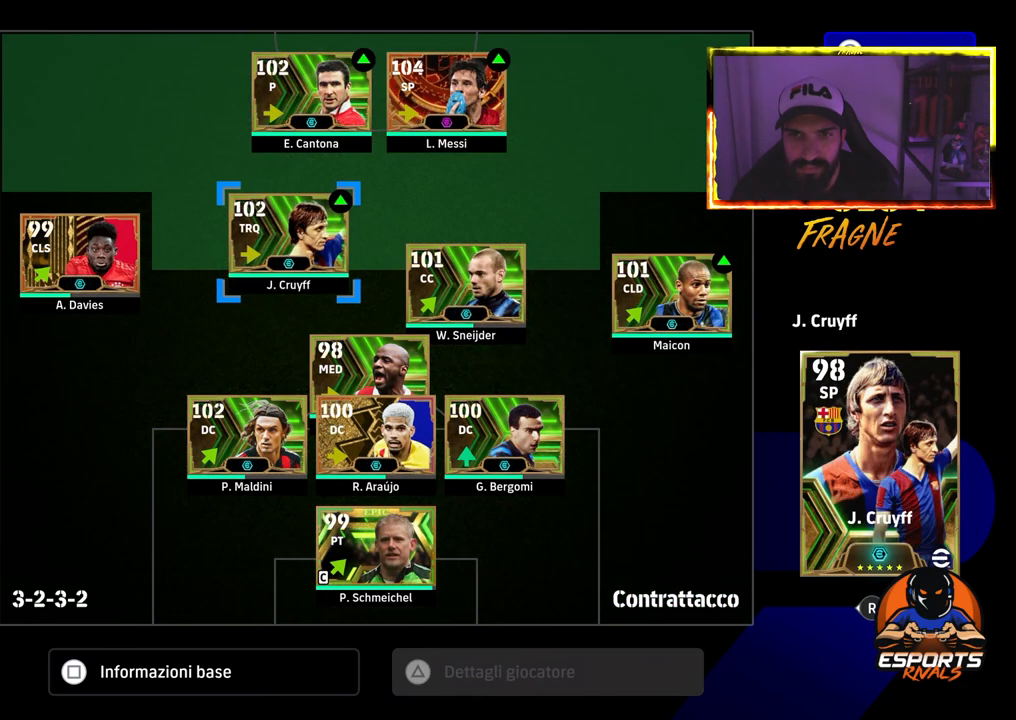
{"buttons": [], "left_stick": "center", "right_stick": "center", "events": [[33, "CROSS", "up"]]}
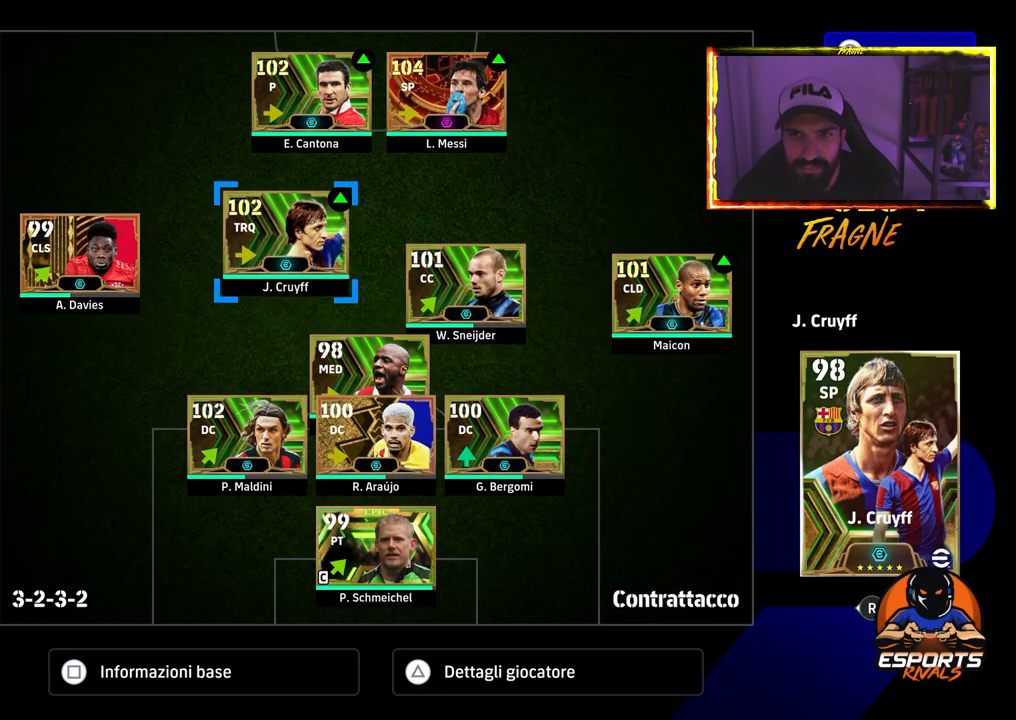
{"buttons": [], "left_stick": "center", "right_stick": "center", "events": []}
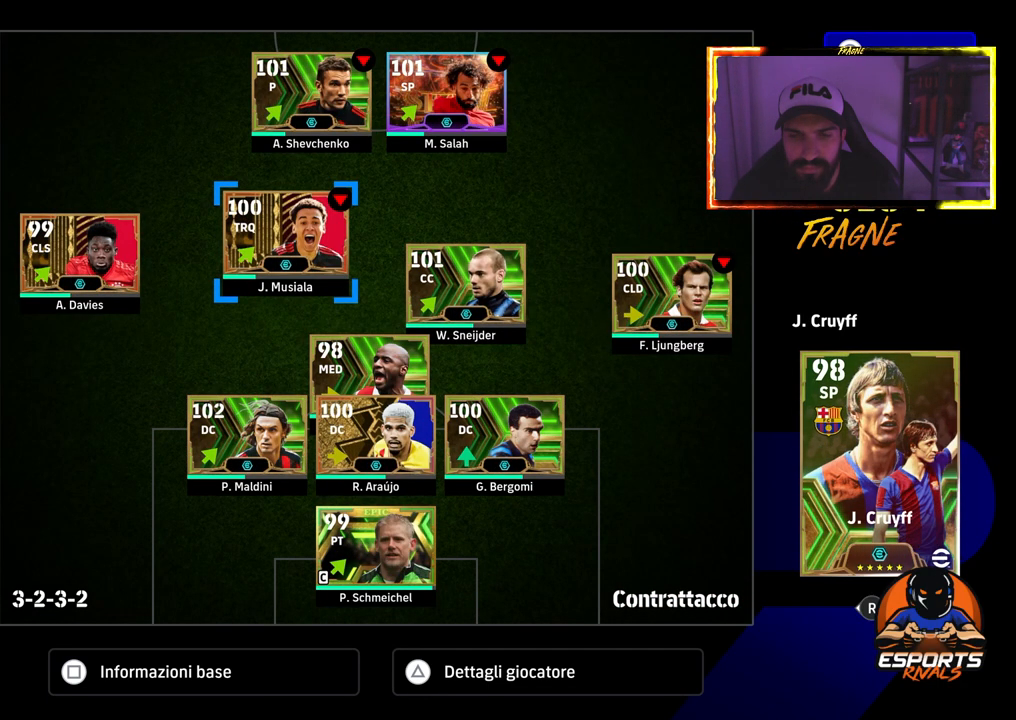
{"buttons": [], "left_stick": "center", "right_stick": "center", "events": []}